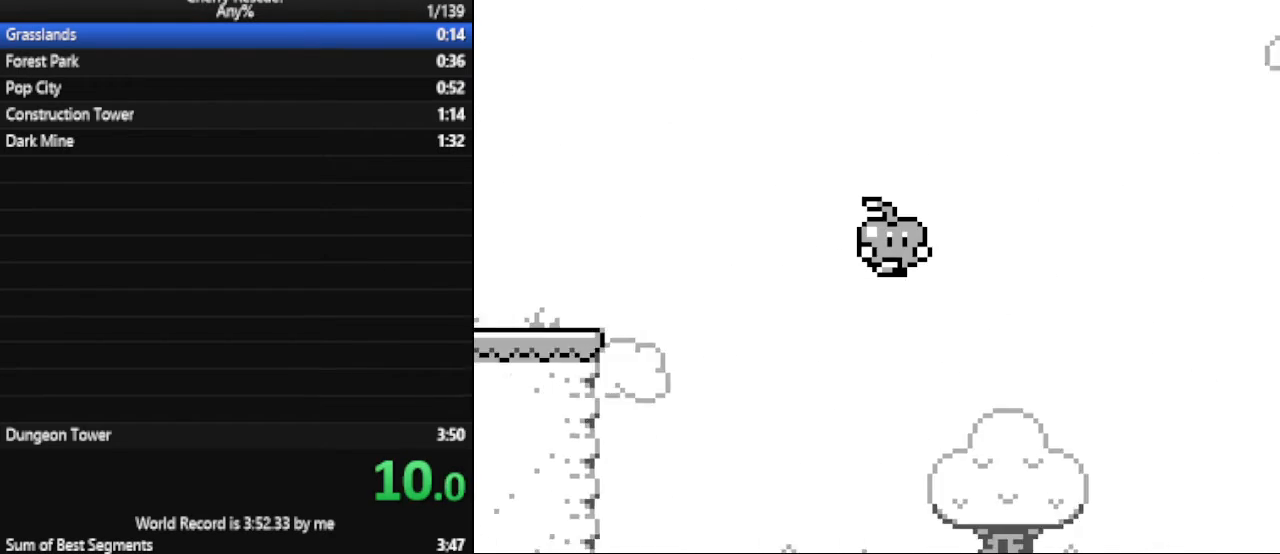
Gameplay with keyboard; each line is a JSON object with the keys held at the frame after it. "events" lists presses ("down") and releases ("up") of ".", "/", "0", "1", "2", "3", "4", "5", "6", "7", "8", "9", "a", "alt_l", "alt_r", "b", "backspace", "c", "caps_lock", "comma", "ctrl_l", "ctrl_r", "d", "down", "e", "escape", "f", "f1", "f10", "f11", "f12", "f2", "f3", "f4", "f5", "f6", "f7", "f8", "f9", "g", "h", "i", "j", "k", "l", "lbracket", "left", "m", "n", "num0", "num1", "num2", "num3", "num4", "num5", "num6", "num7", "num8", "num9", "o", "p", "q", "quote", "r", "rbracket", "return", "right", "s", "semicolon", "shift_l", "shift_r", "space", "super", "t", "tab", "tilde", "u", "up", "v", "w", "x", "y" and "z" between this image and that frame as [ms after this image, input, new state], when the widget could be followed in between. No other keys are recorded. Mouse input is not recorded.
{"keys": ["d", "num6"], "events": []}
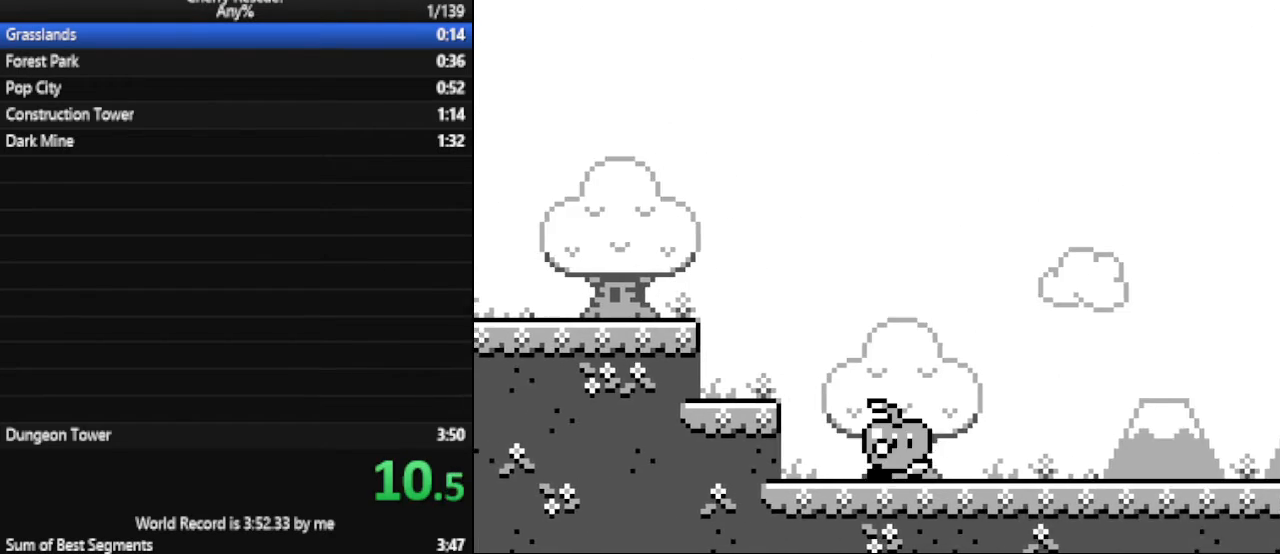
{"keys": ["d", "num6"], "events": [[400, "num4", "down"], [500, "num4", "up"]]}
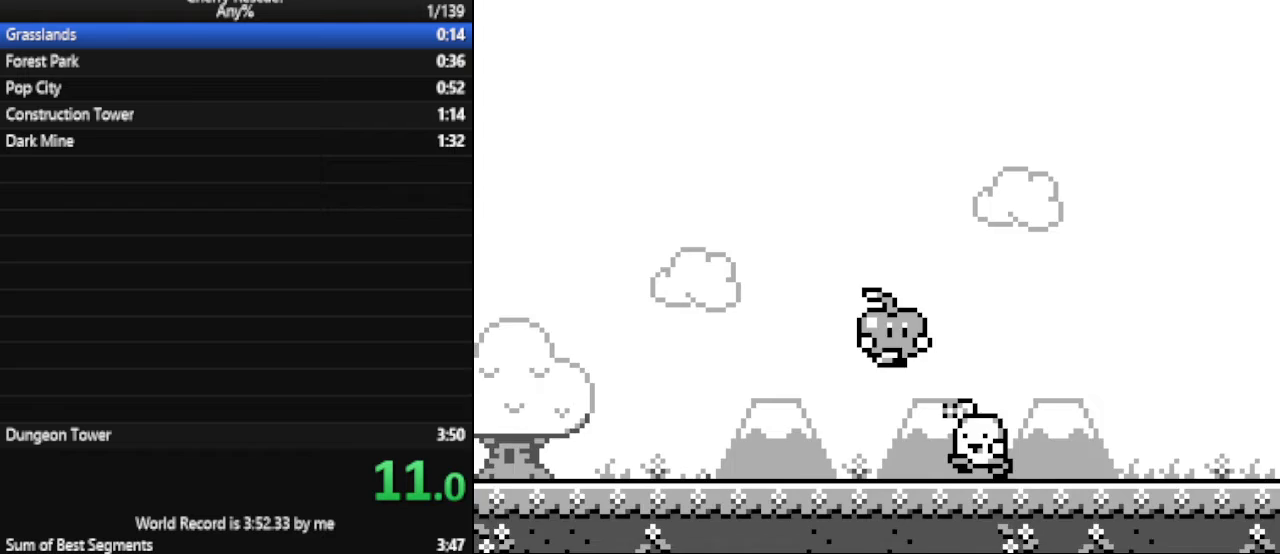
{"keys": ["d", "num6"], "events": []}
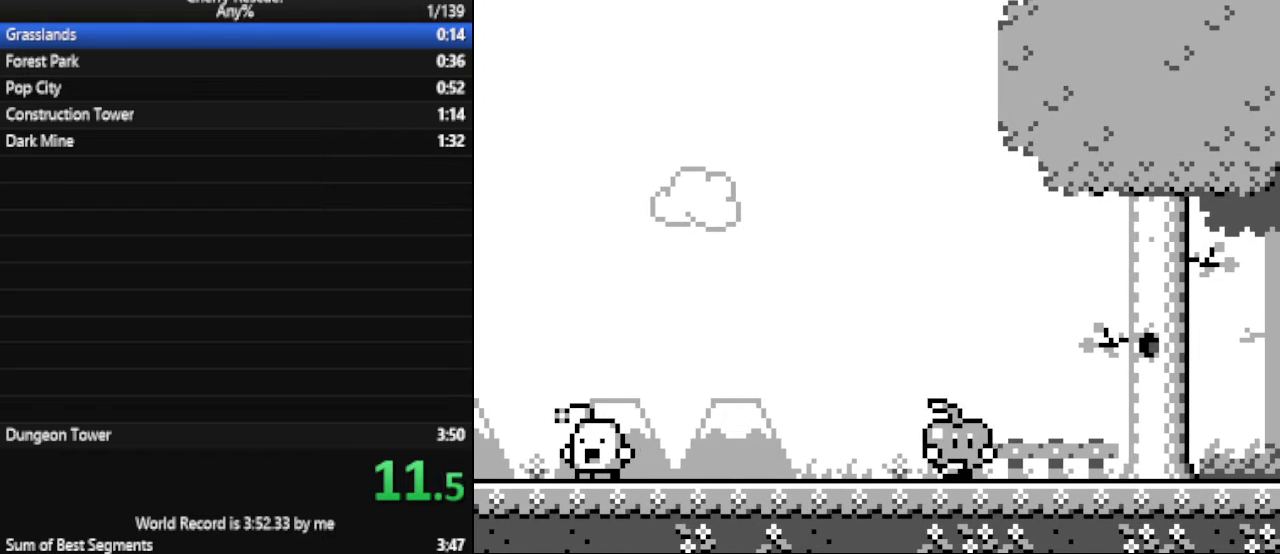
{"keys": ["d", "num6"], "events": []}
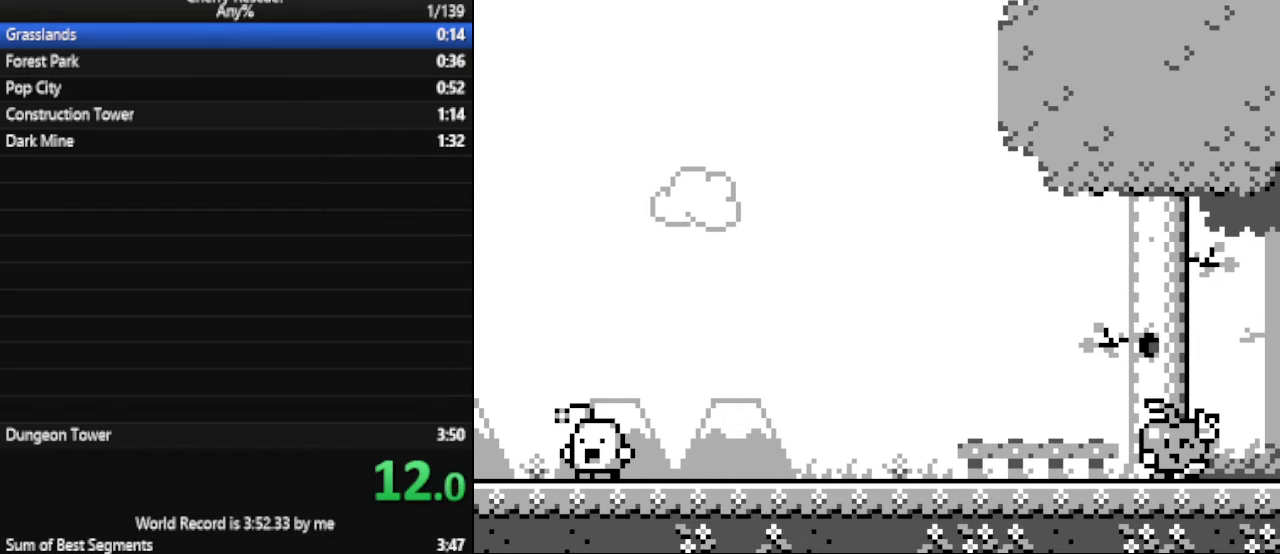
{"keys": [], "events": [[67, "d", "up"], [100, "num6", "up"]]}
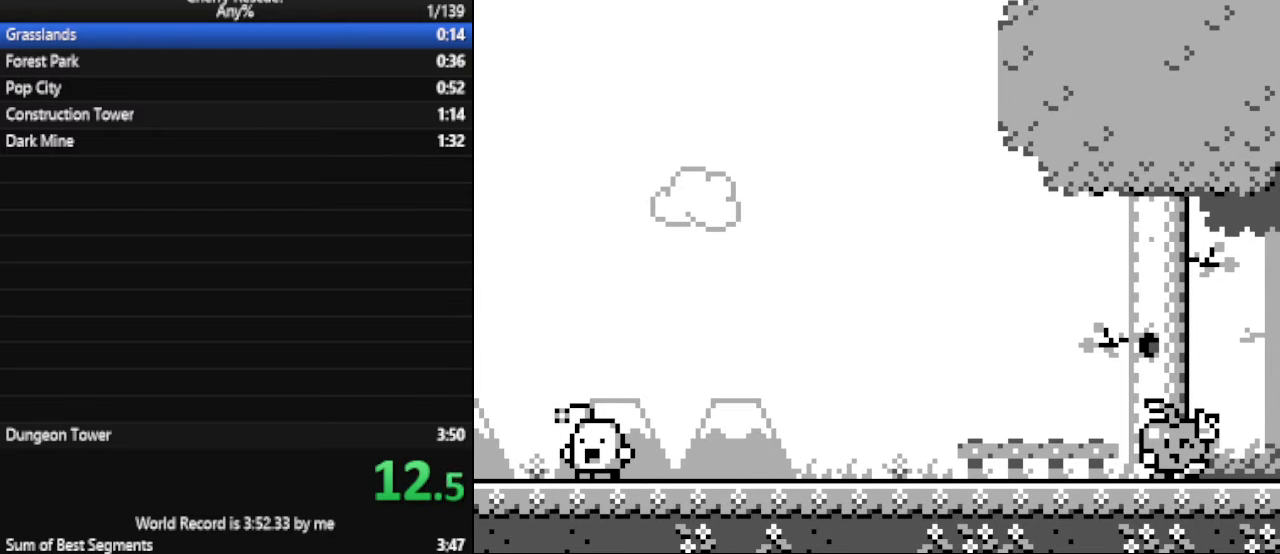
{"keys": [], "events": []}
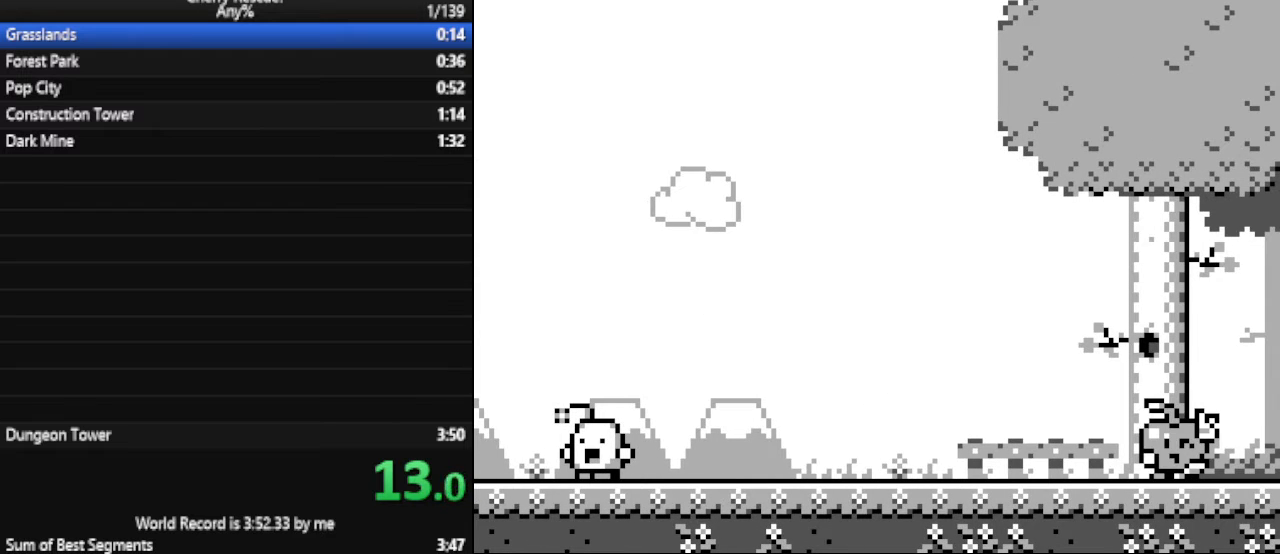
{"keys": [], "events": []}
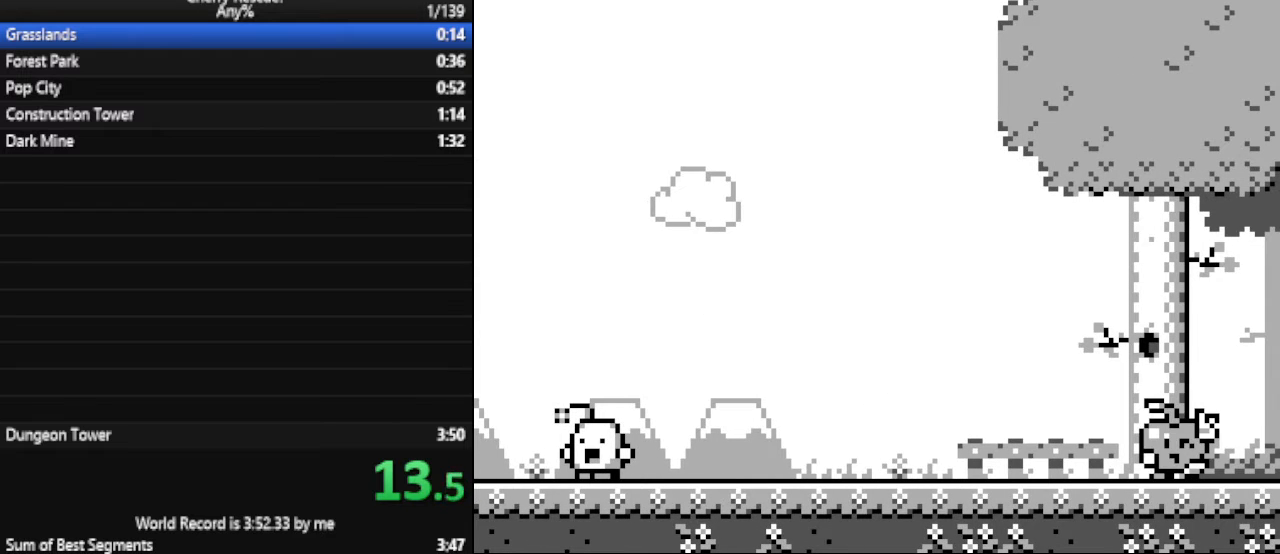
{"keys": [], "events": []}
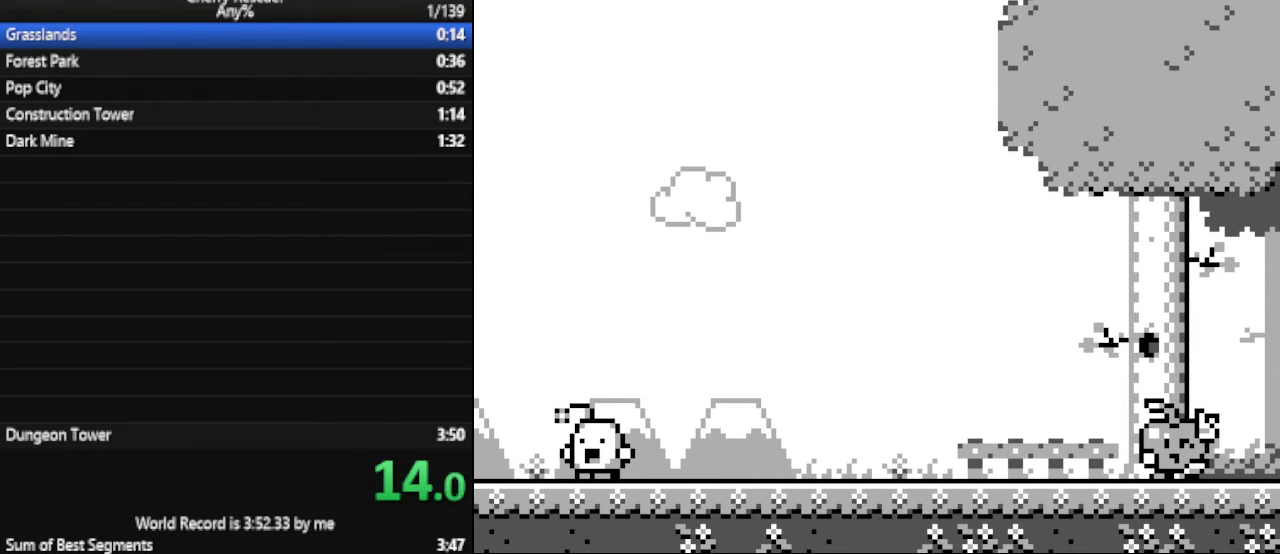
{"keys": ["num0"], "events": [[500, "num0", "down"]]}
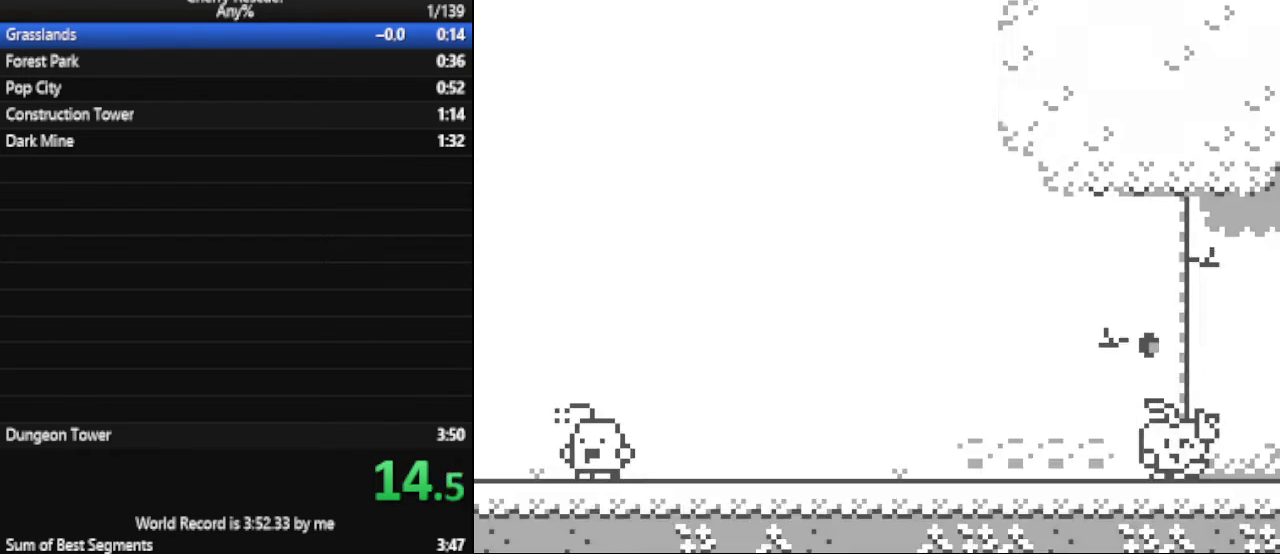
{"keys": [], "events": [[100, "num0", "up"]]}
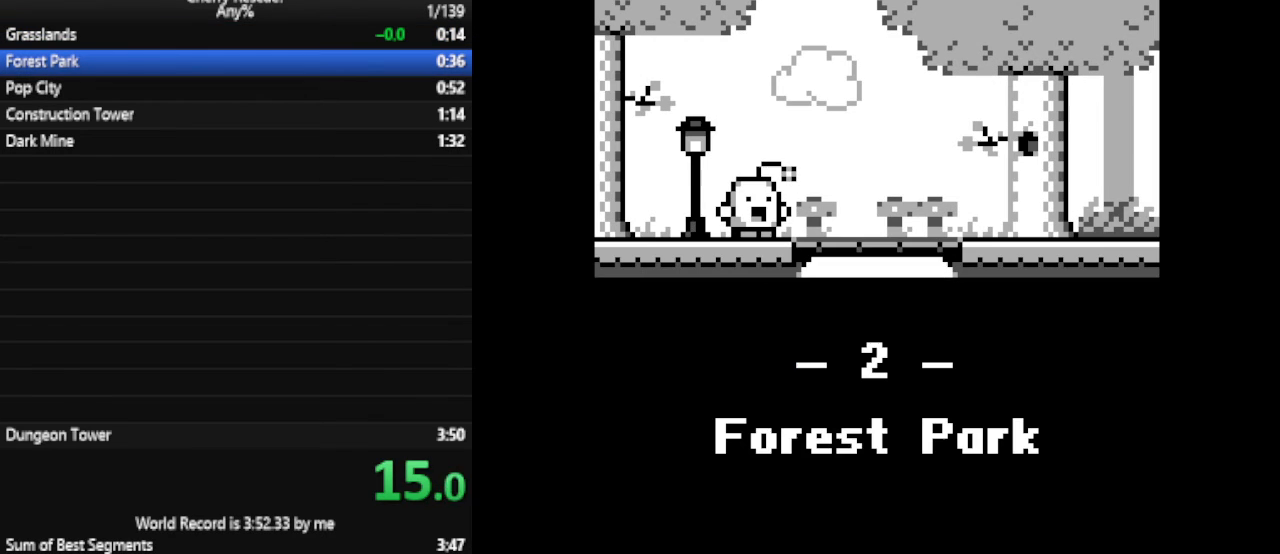
{"keys": [], "events": []}
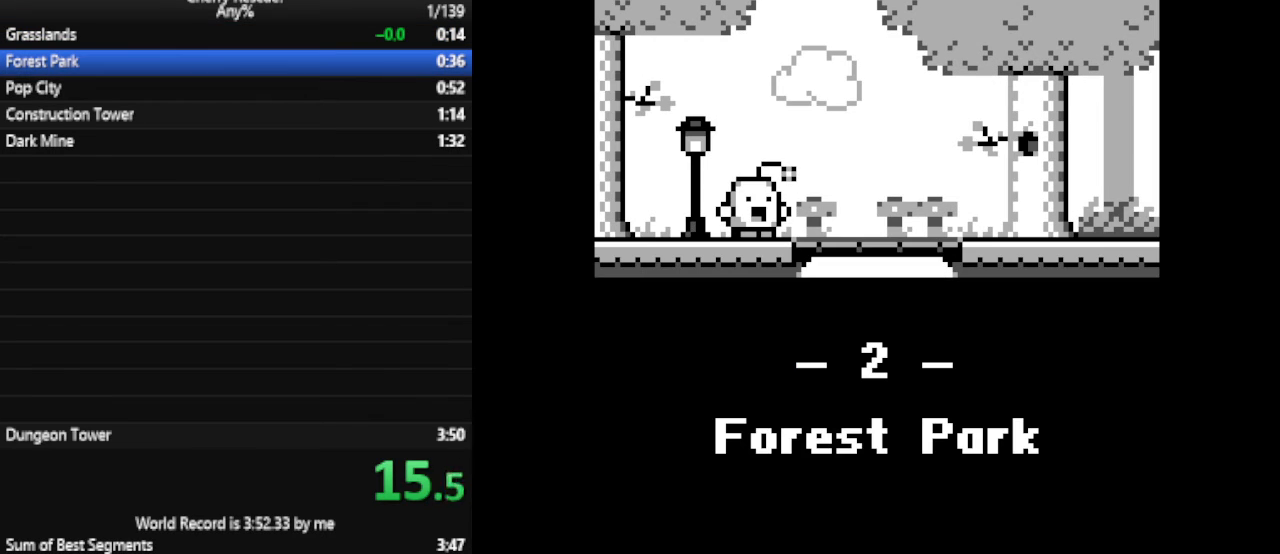
{"keys": [], "events": []}
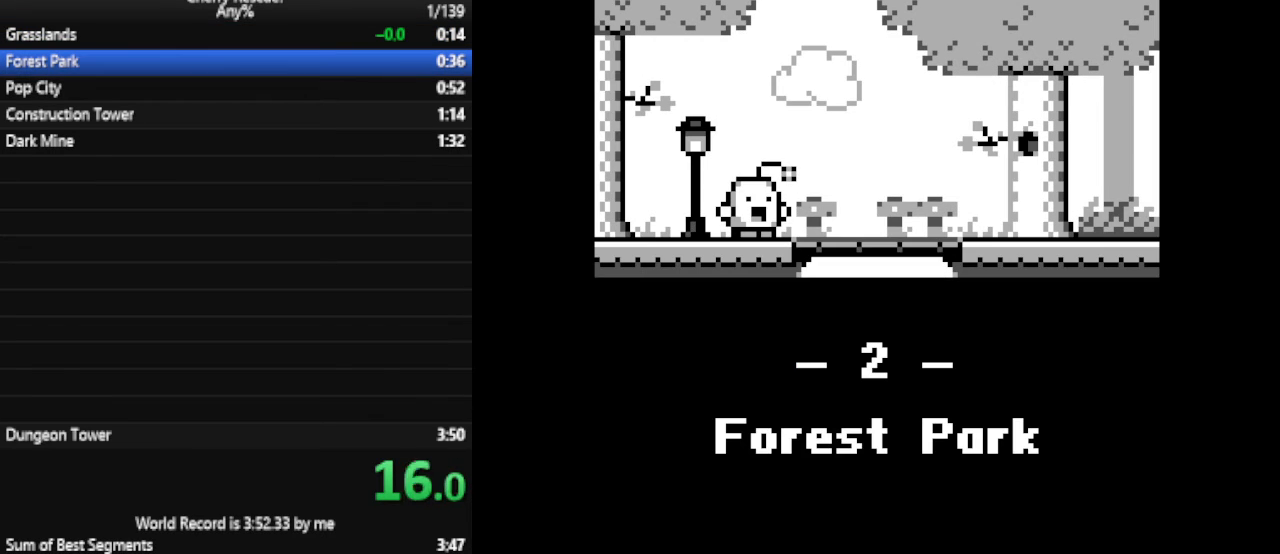
{"keys": ["d", "num6"], "events": [[433, "d", "down"], [467, "num6", "down"]]}
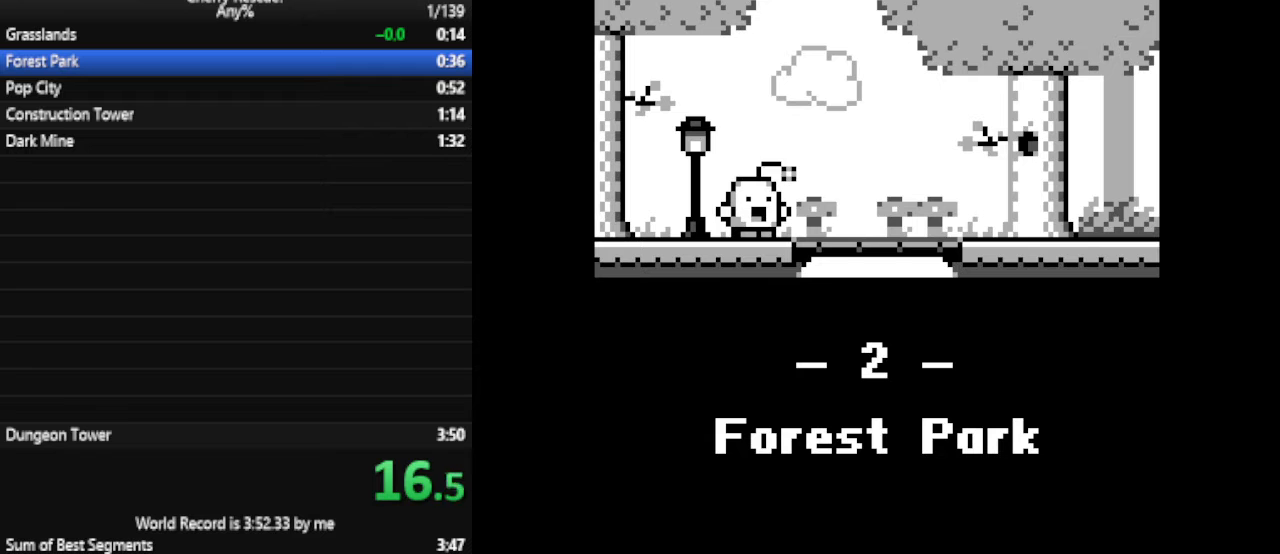
{"keys": ["d", "num6"], "events": []}
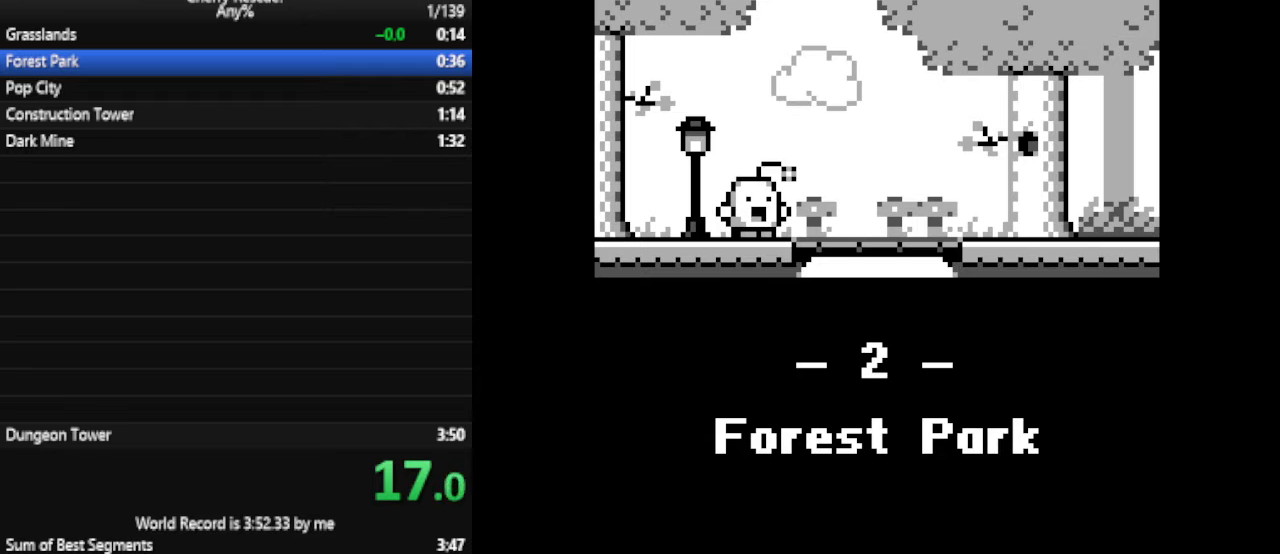
{"keys": ["d", "num6"], "events": []}
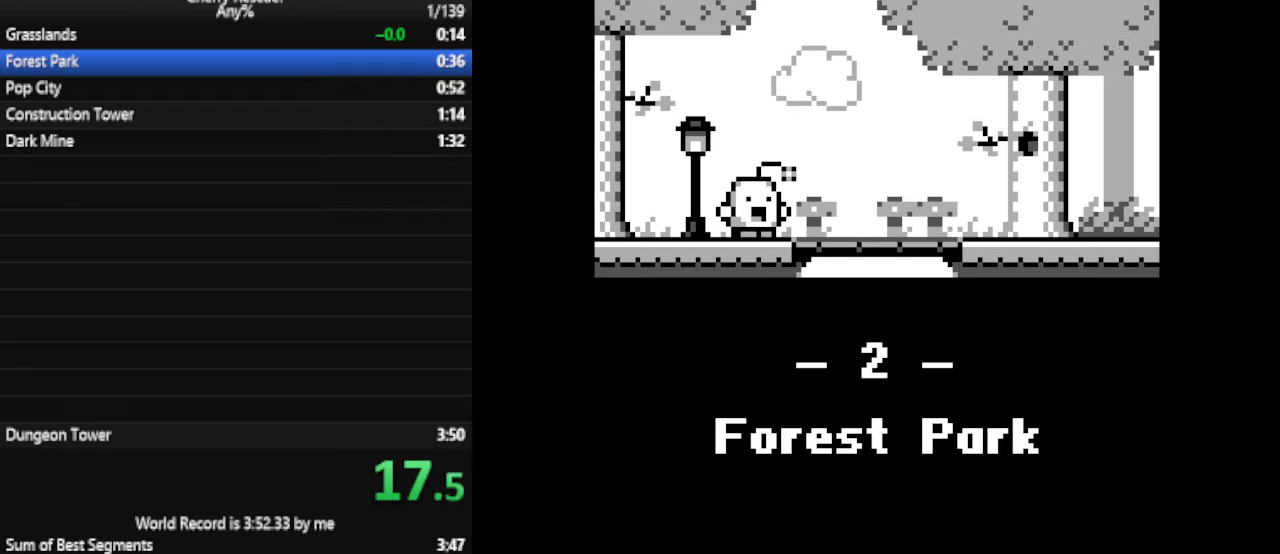
{"keys": ["d", "num6"], "events": []}
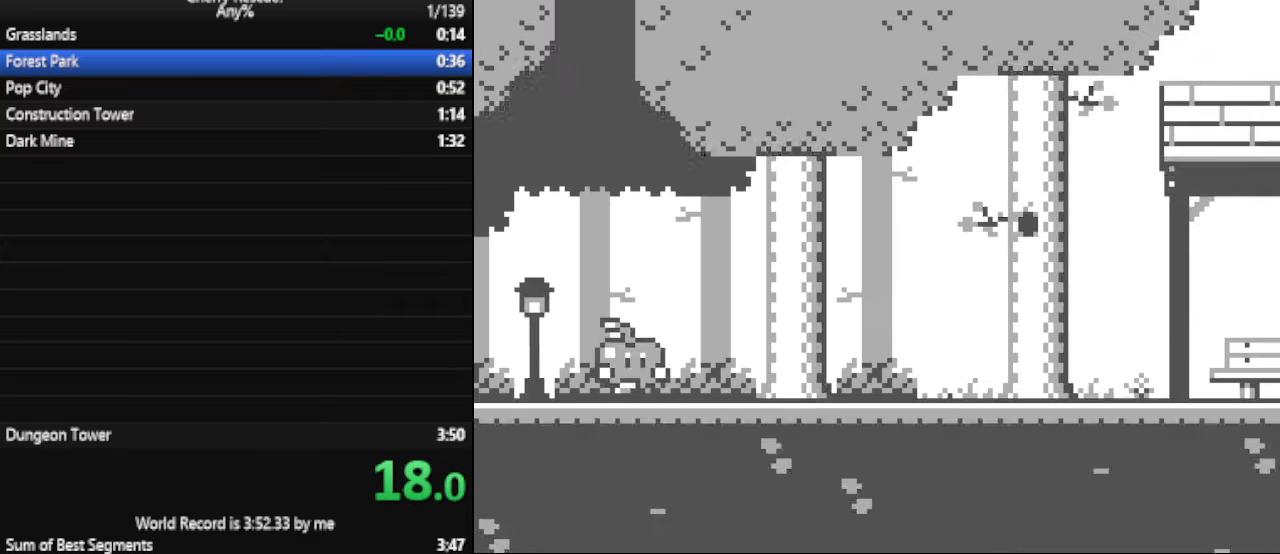
{"keys": ["d", "num6"], "events": []}
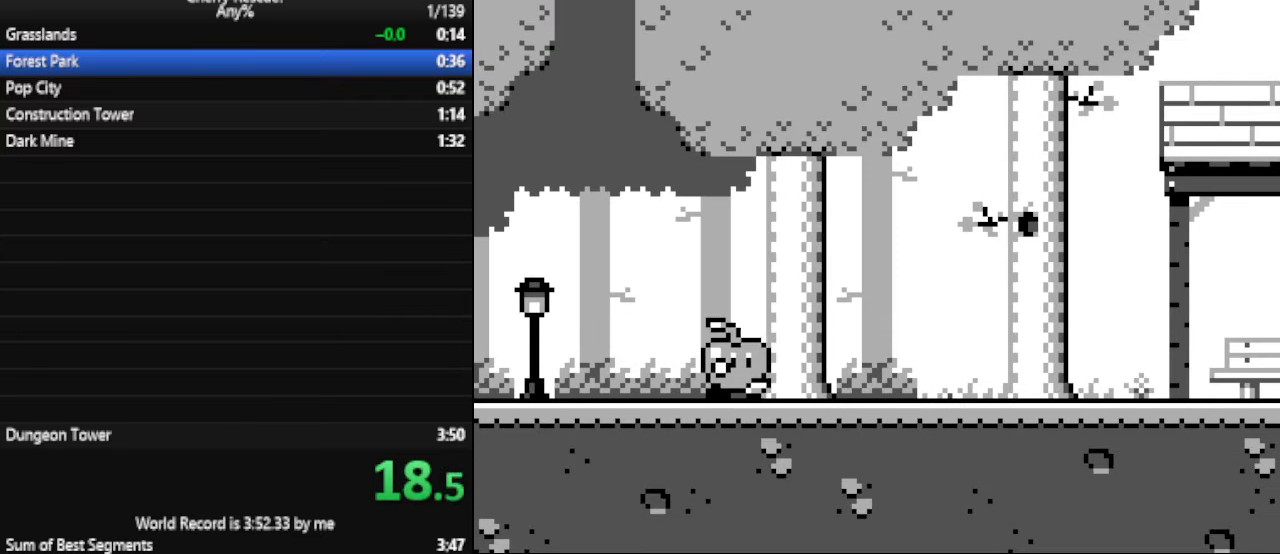
{"keys": ["d", "num6"], "events": []}
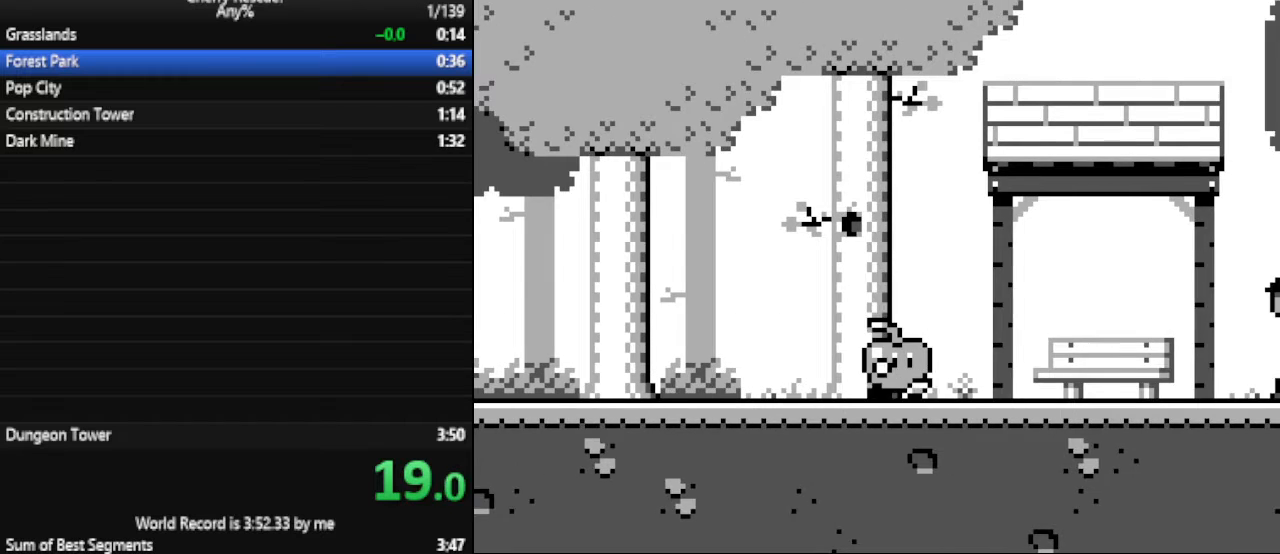
{"keys": ["d", "num4", "num6"], "events": [[433, "num4", "down"]]}
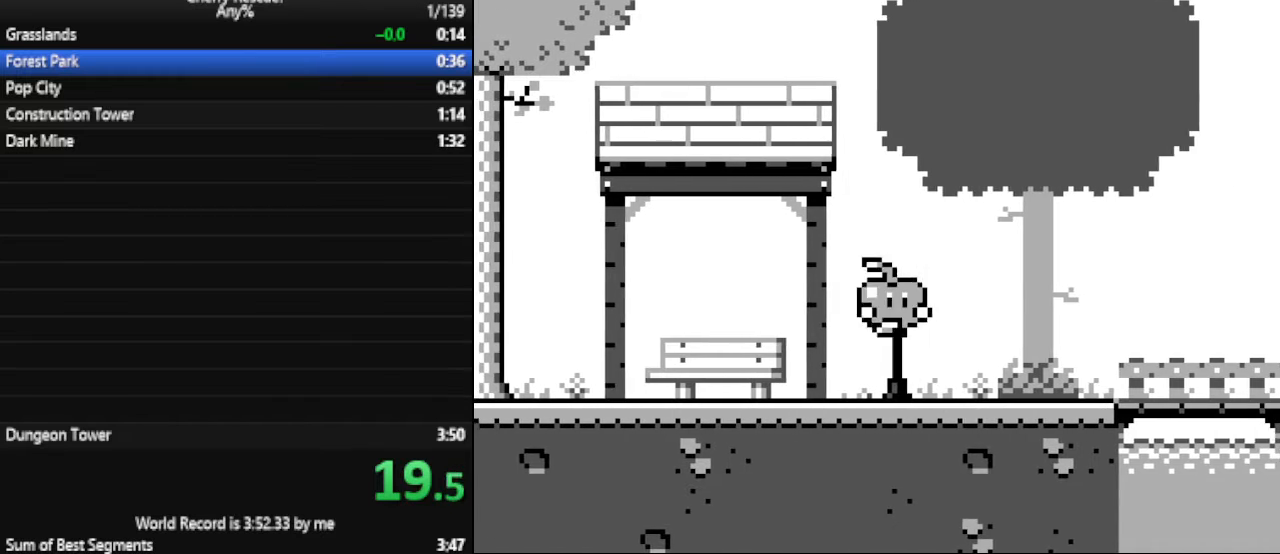
{"keys": ["d", "num6"], "events": [[433, "num4", "up"]]}
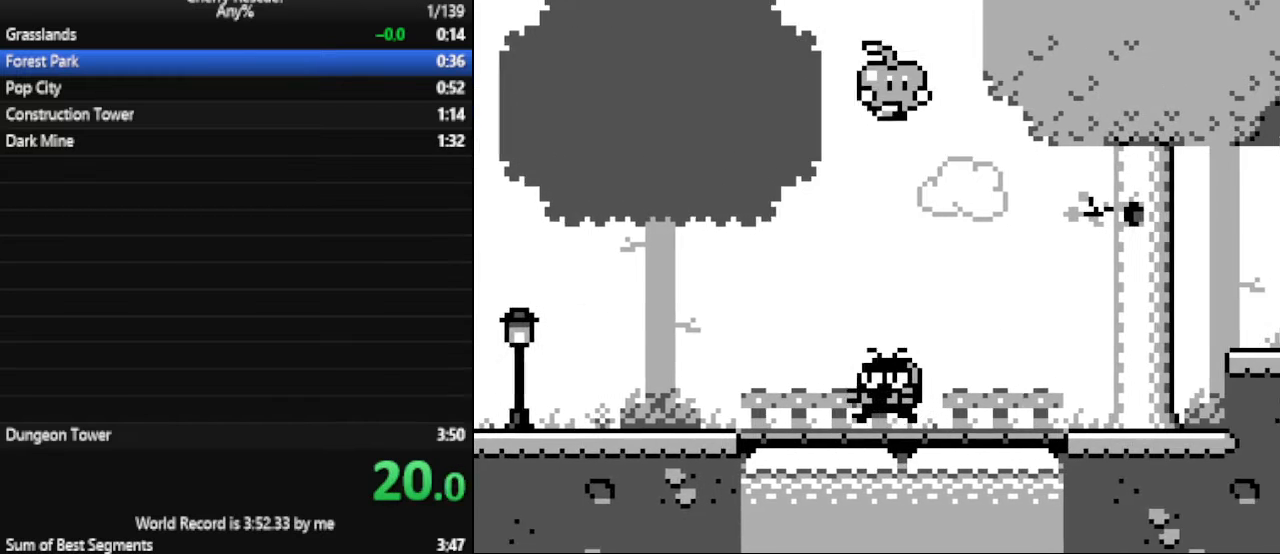
{"keys": ["d", "num4", "num6"], "events": [[267, "num4", "down"]]}
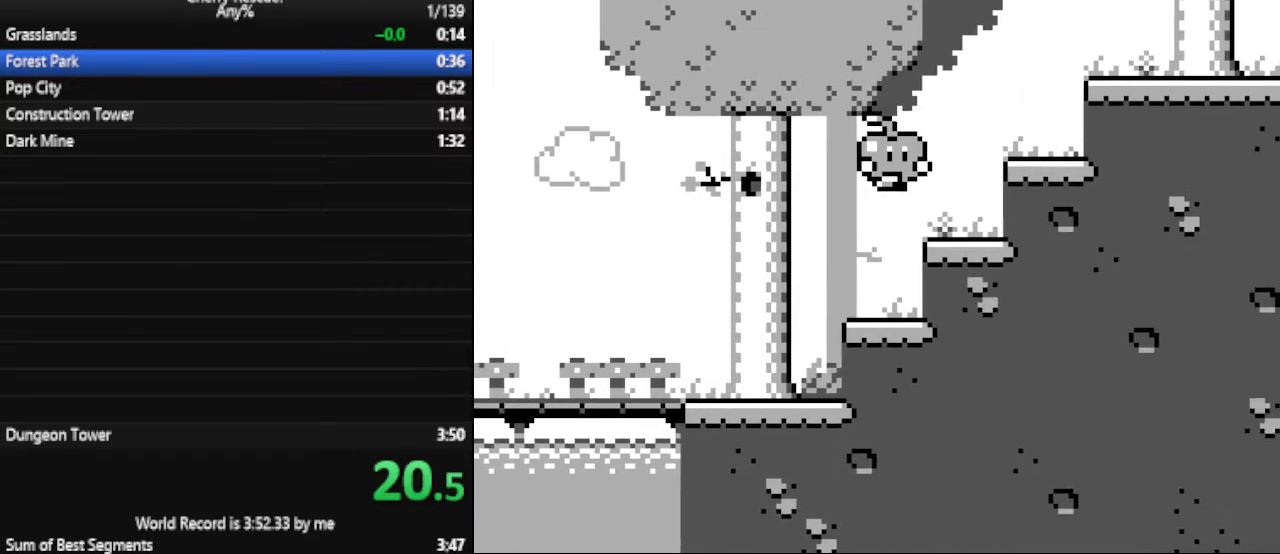
{"keys": ["d", "num6"], "events": [[433, "num4", "up"]]}
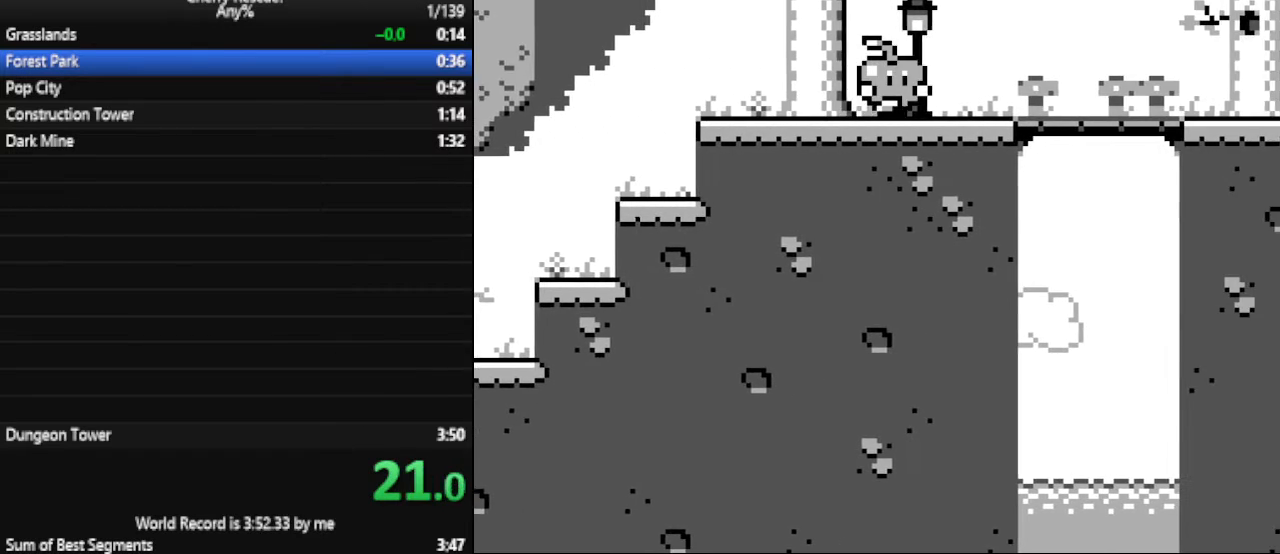
{"keys": ["d", "num4", "num6"], "events": [[367, "num4", "down"]]}
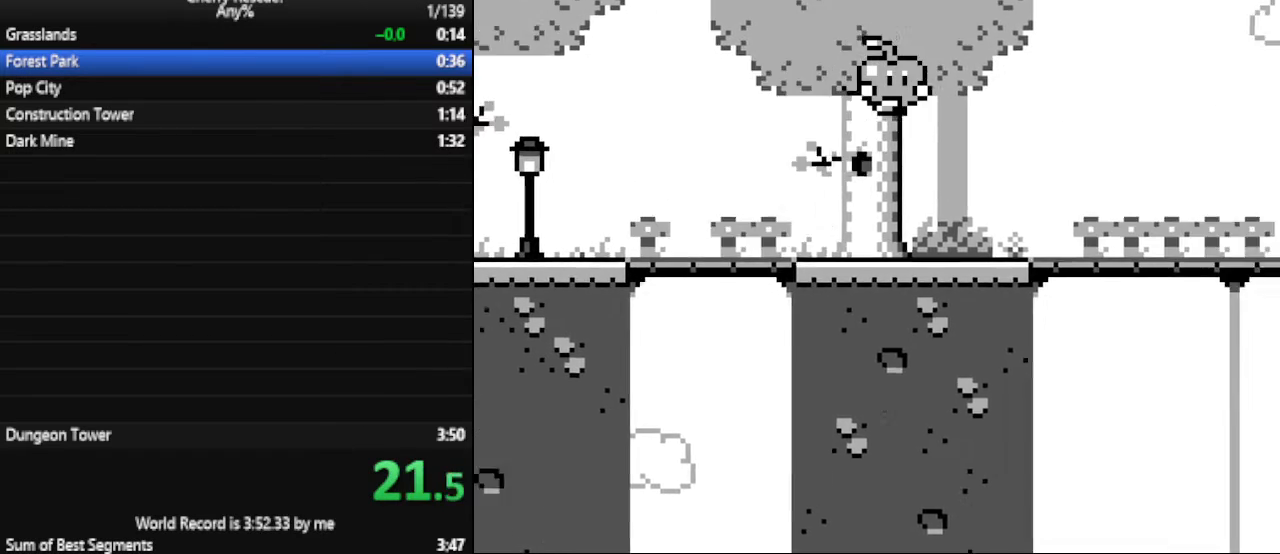
{"keys": ["d", "num6"], "events": [[333, "num4", "up"]]}
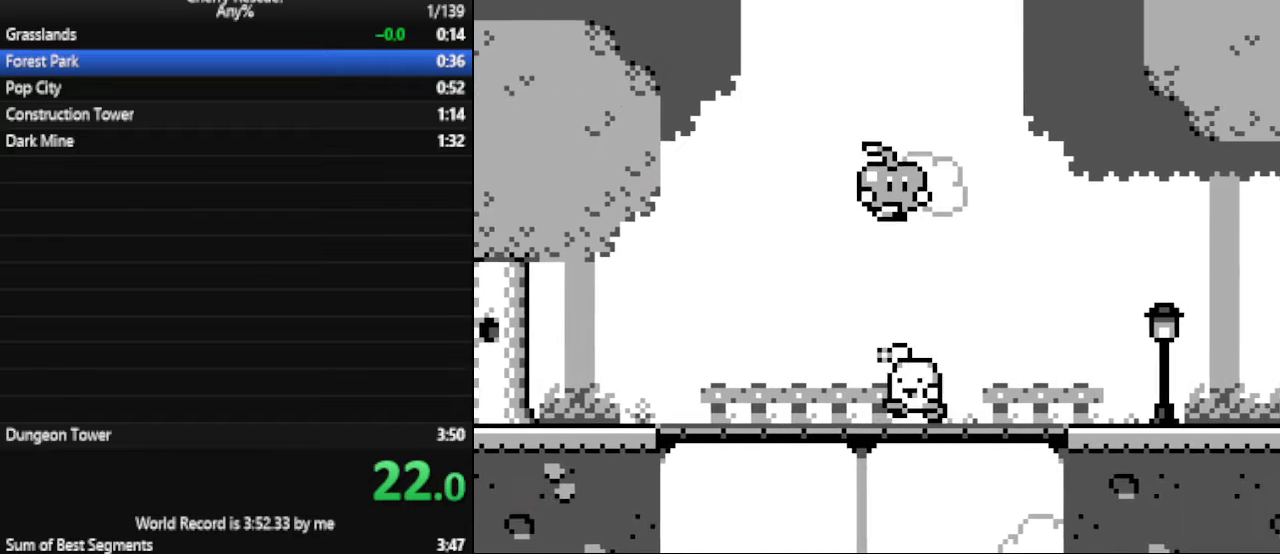
{"keys": ["d", "num6"], "events": []}
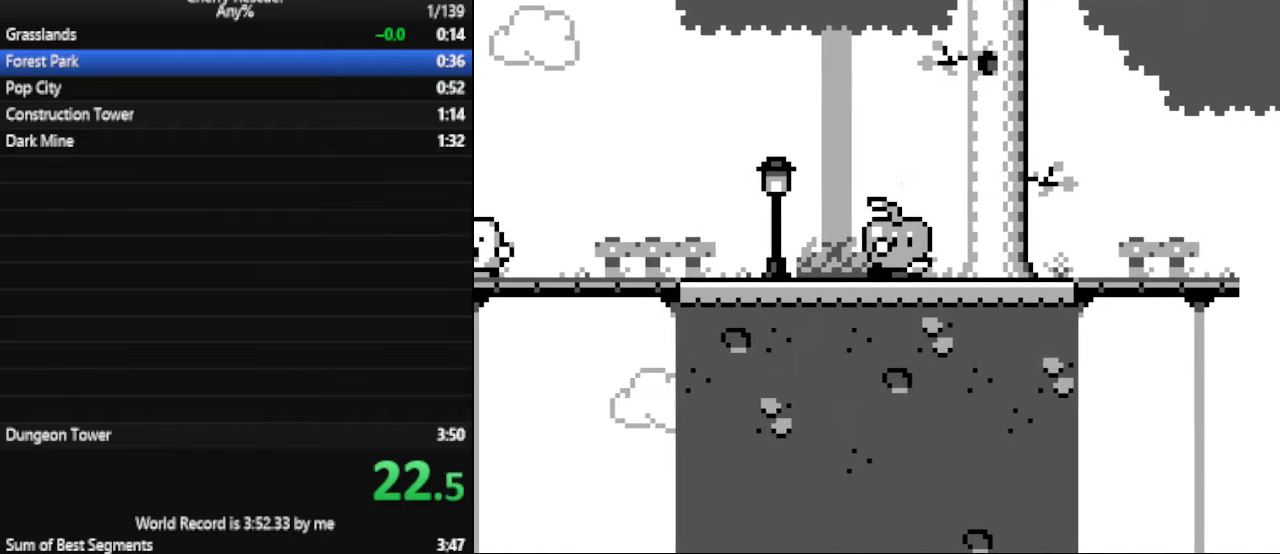
{"keys": ["d", "num4", "num6"], "events": [[367, "num4", "down"]]}
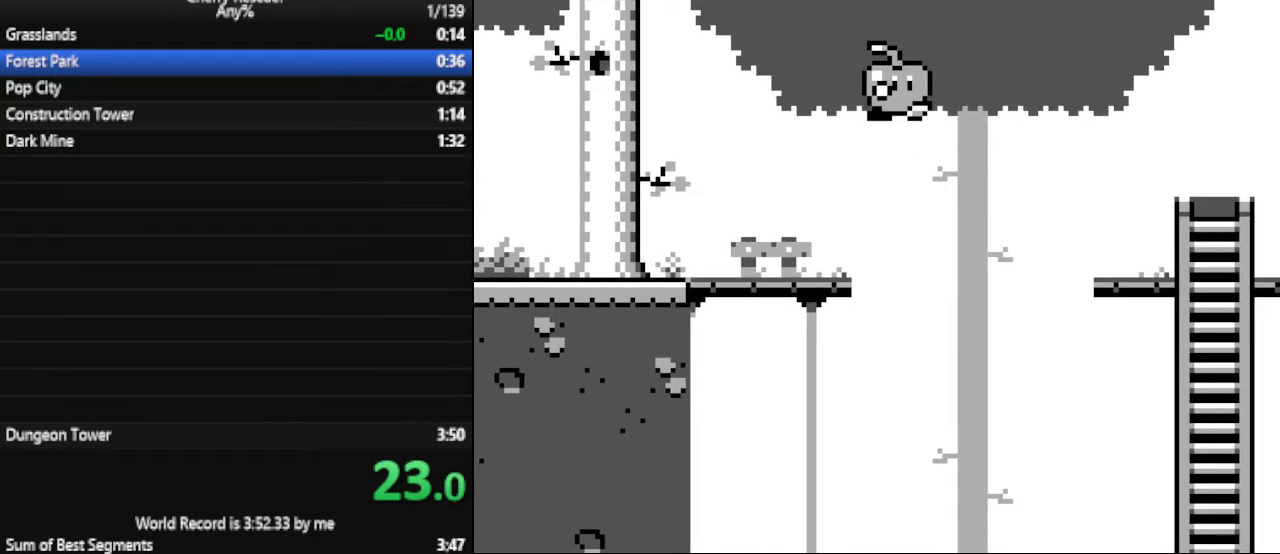
{"keys": ["d", "num6"], "events": [[233, "num4", "up"]]}
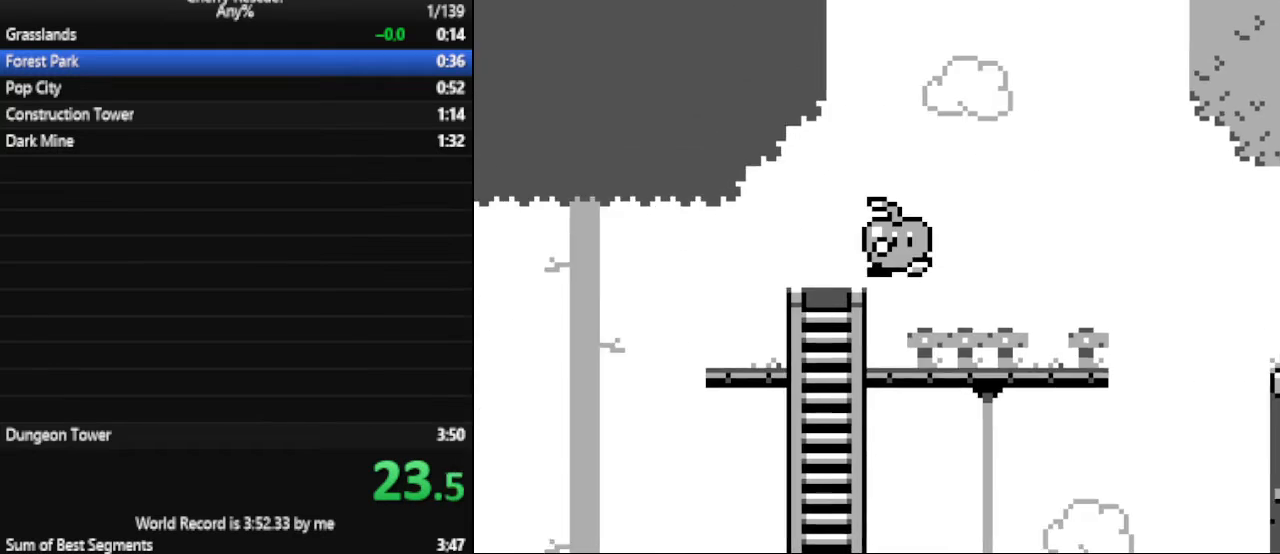
{"keys": ["d", "num6"], "events": [[233, "num4", "down"], [433, "num4", "up"]]}
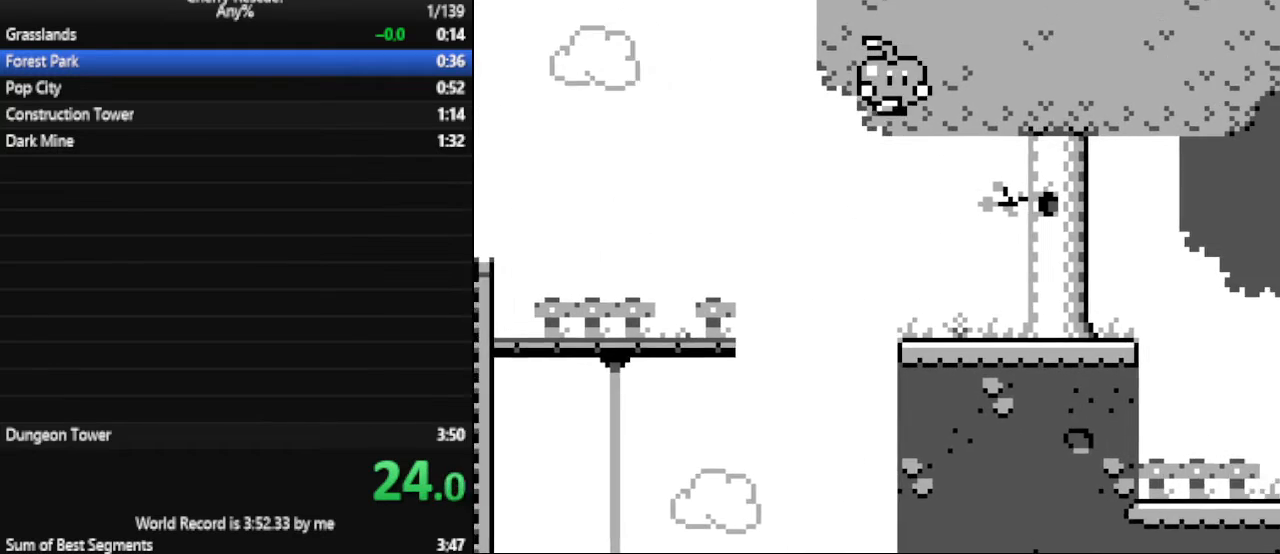
{"keys": ["d", "num4", "num6"], "events": [[300, "num4", "down"]]}
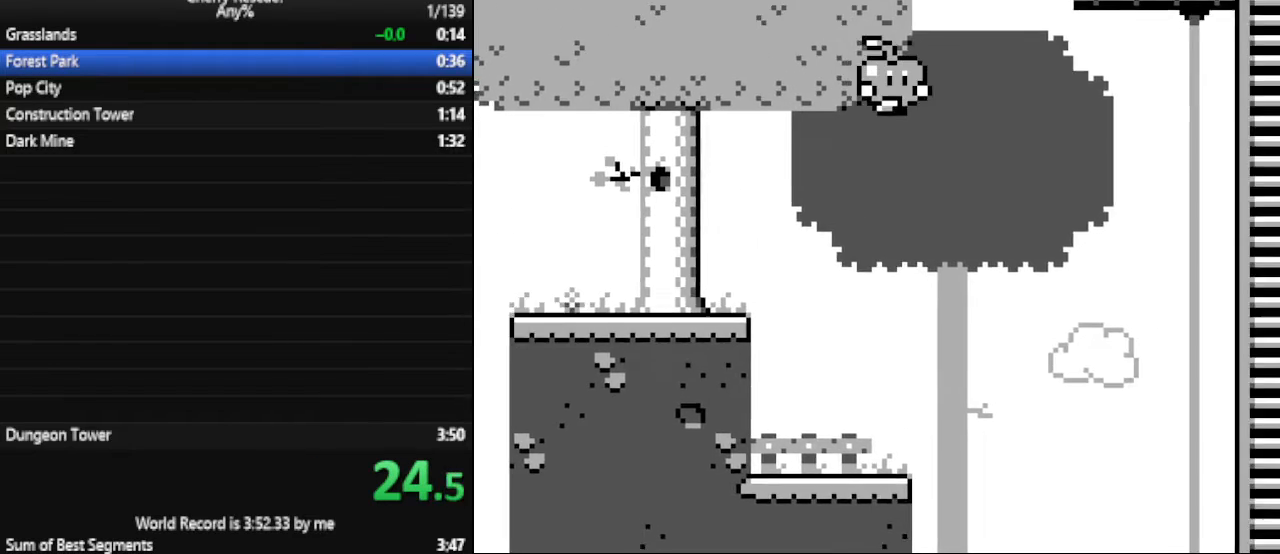
{"keys": ["d", "num6"], "events": [[400, "num4", "up"]]}